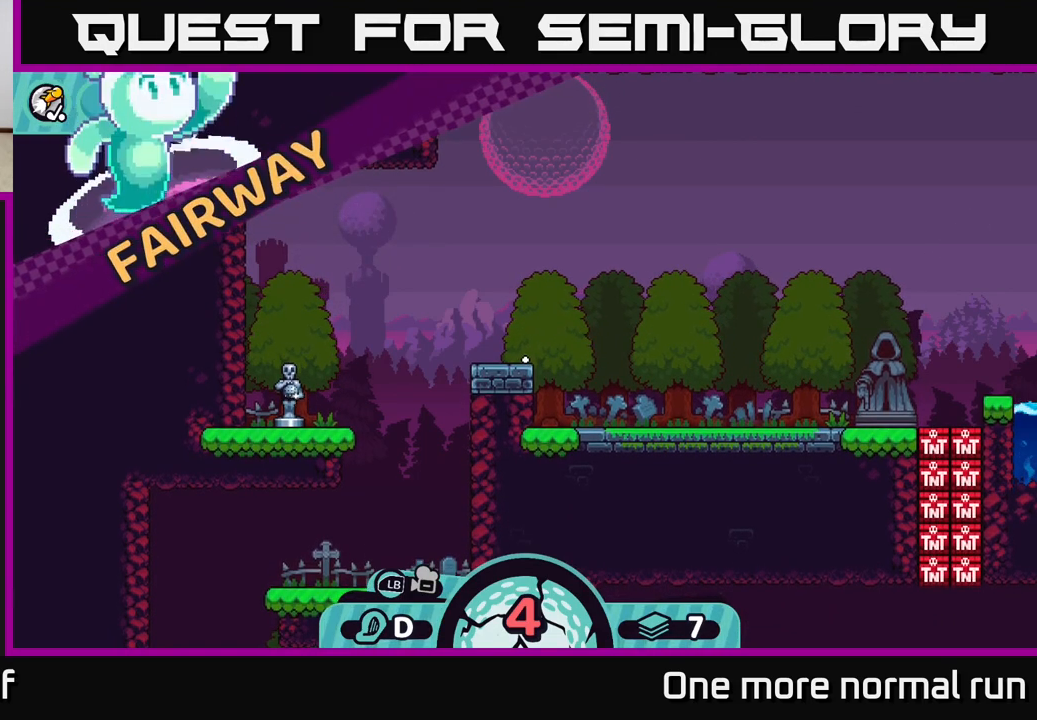
Gameplay with a controller (Xbox layout); each line is a JSON object with the inputs held at the frame after it (dt_ms = milliseconds from this image to that frame). "button_events" lists button changes between this image and that frame as [ms after this image, input, new state], when the widget could be followed in between (sticks are given only as held states).
{"dt_ms": 500, "buttons": ["L2"], "left_stick": "center", "right_stick": "center", "button_events": [[400, "L2", "down"]]}
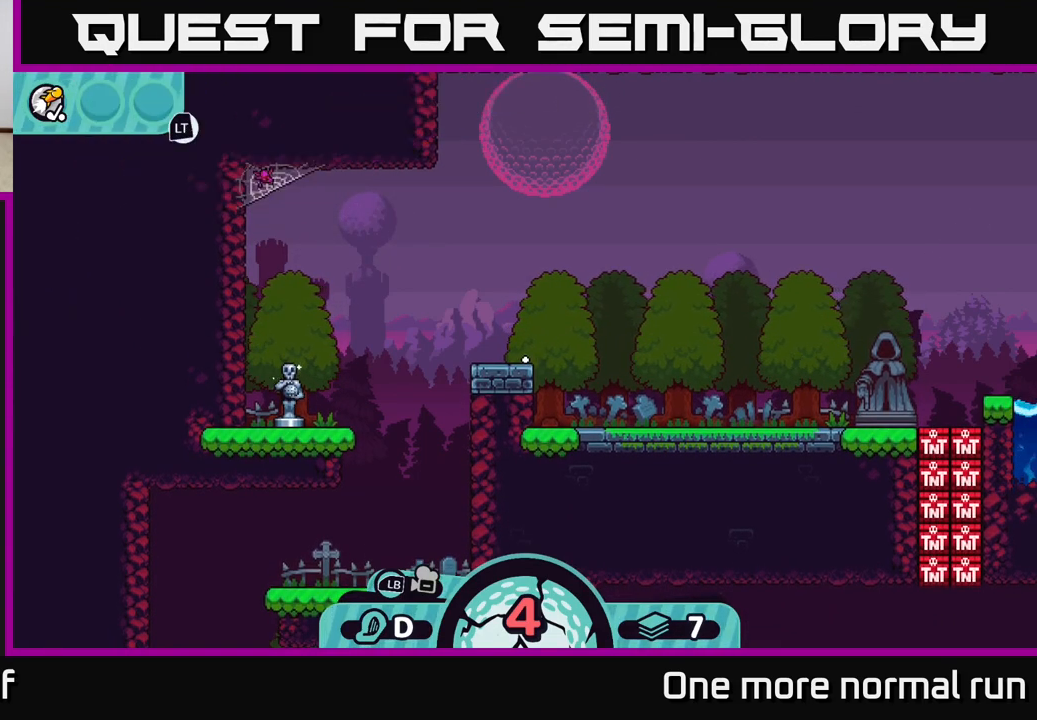
{"dt_ms": 500, "buttons": ["L2"], "left_stick": "center", "right_stick": "center", "button_events": []}
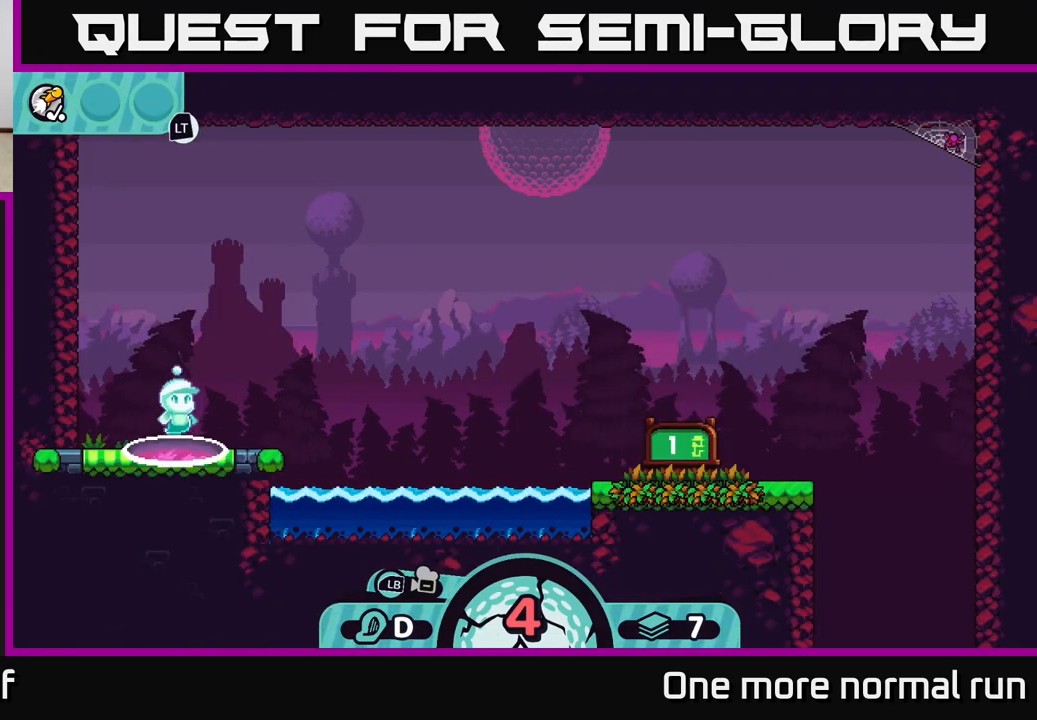
{"dt_ms": 500, "buttons": ["L2"], "left_stick": "center", "right_stick": "center", "button_events": []}
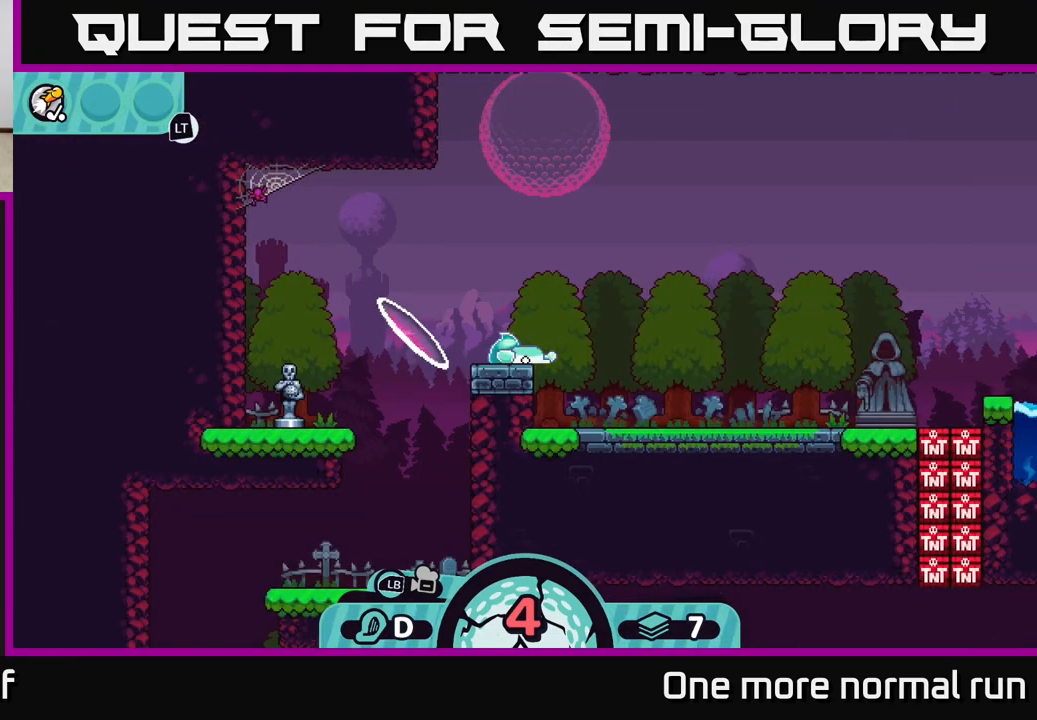
{"dt_ms": 500, "buttons": [], "left_stick": "center", "right_stick": "down", "button_events": [[333, "L2", "up"]]}
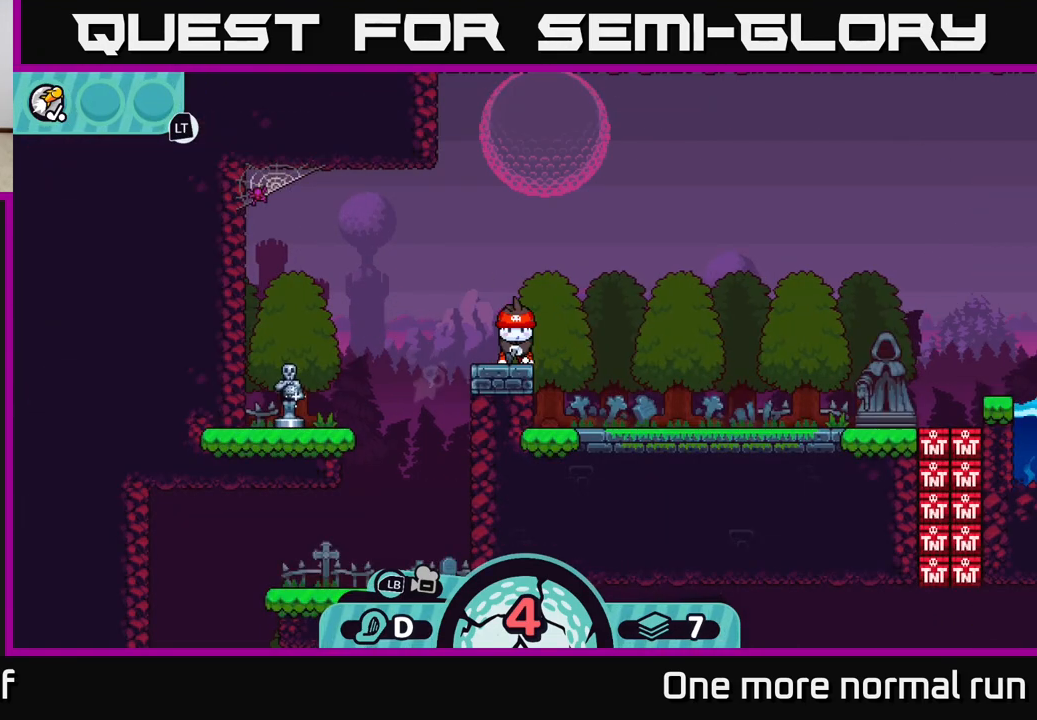
{"dt_ms": 500, "buttons": [], "left_stick": "center", "right_stick": "down", "button_events": []}
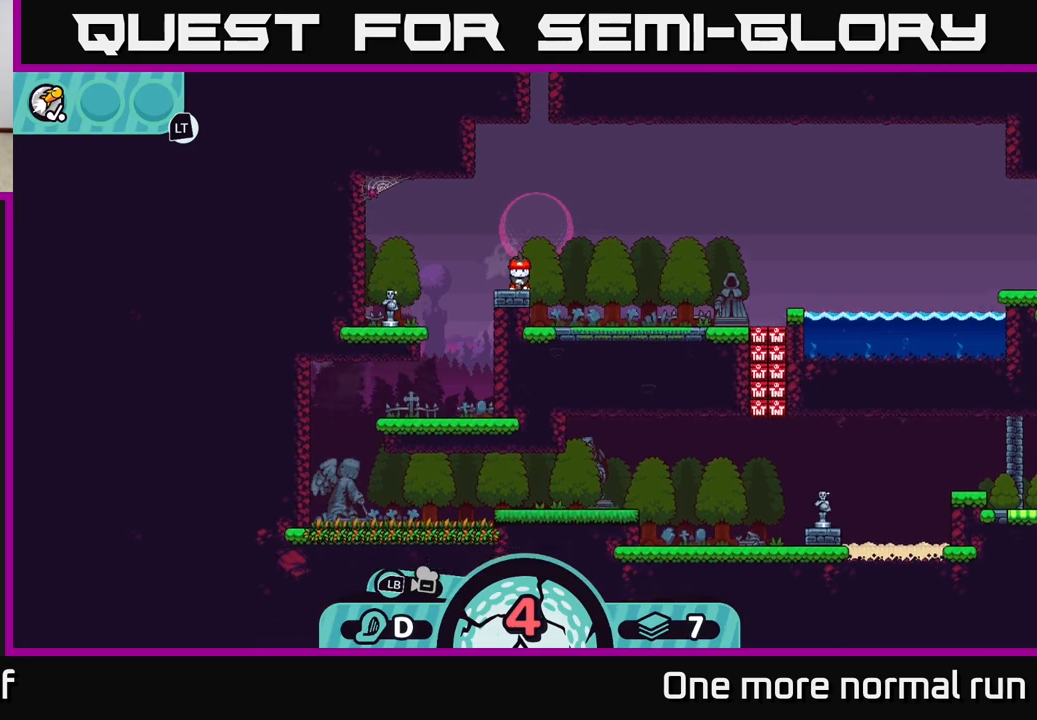
{"dt_ms": 500, "buttons": [], "left_stick": "center", "right_stick": "right", "button_events": []}
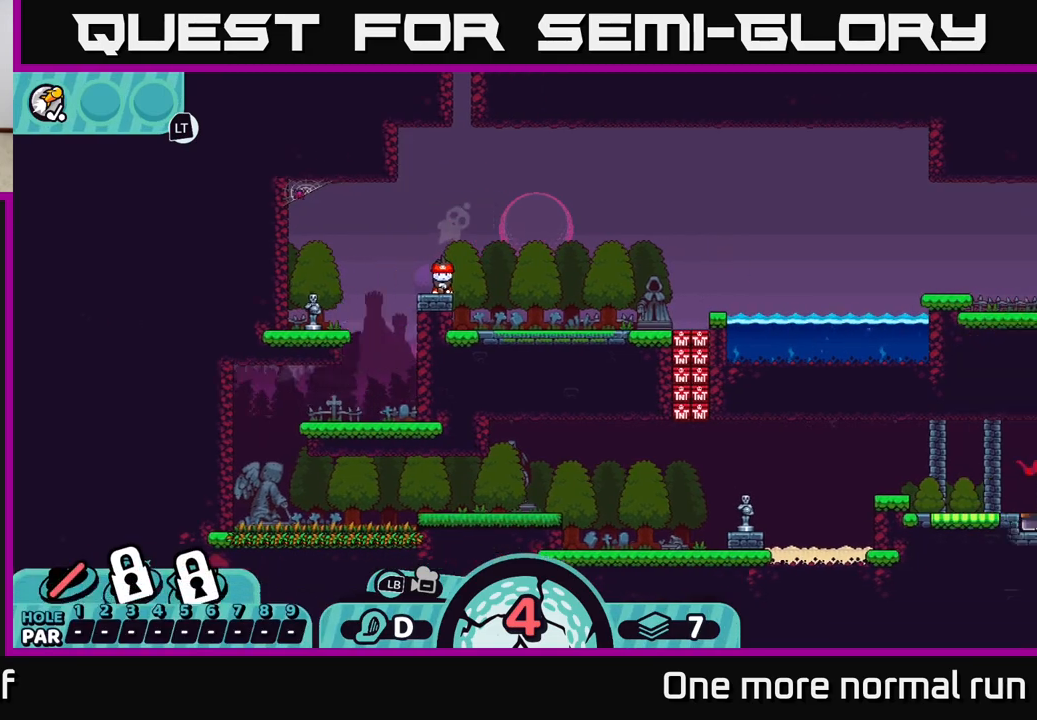
{"dt_ms": 500, "buttons": [], "left_stick": "center", "right_stick": "right", "button_events": []}
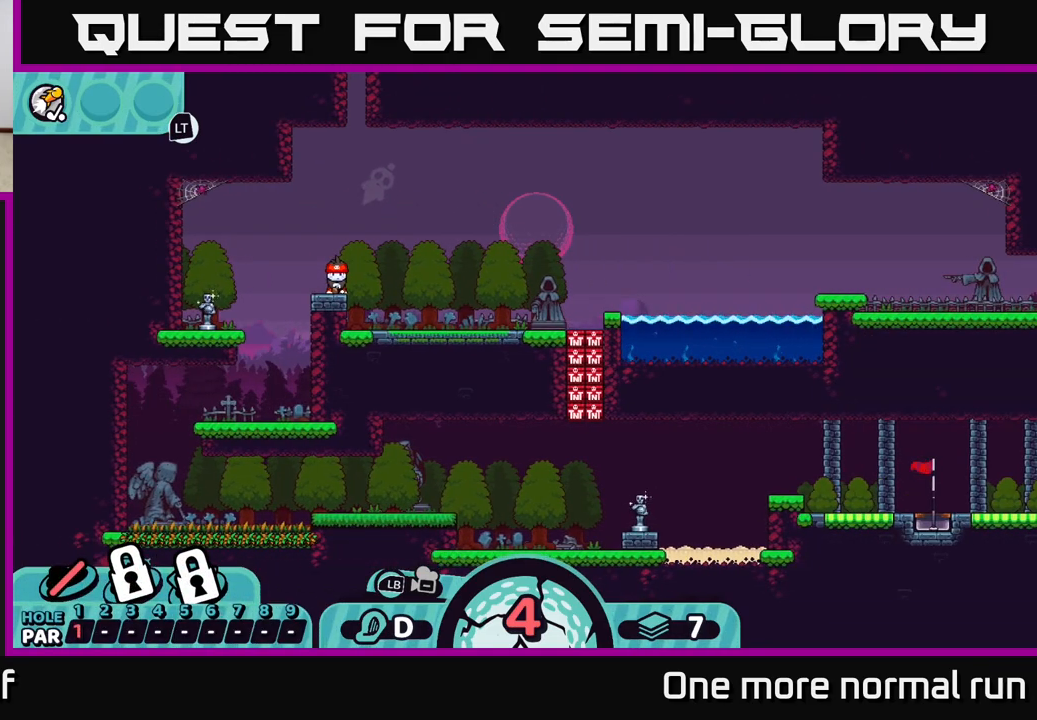
{"dt_ms": 500, "buttons": [], "left_stick": "right", "right_stick": "center", "button_events": [[450, "B", "down"], [500, "B", "up"]]}
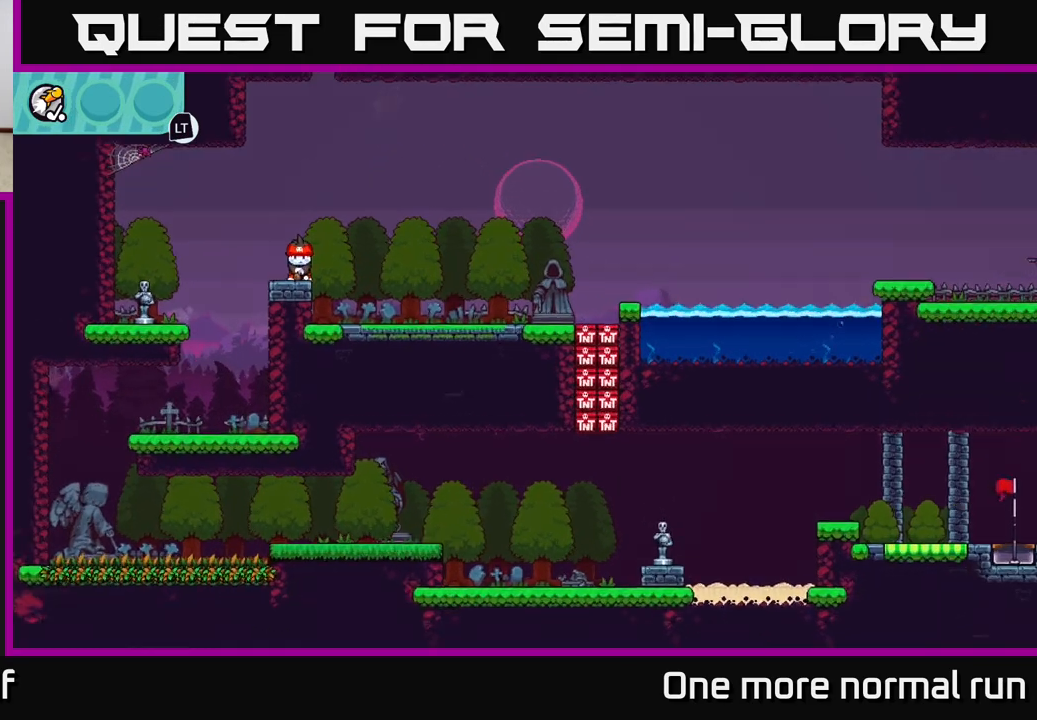
{"dt_ms": 500, "buttons": [], "left_stick": "right", "right_stick": "center", "button_events": []}
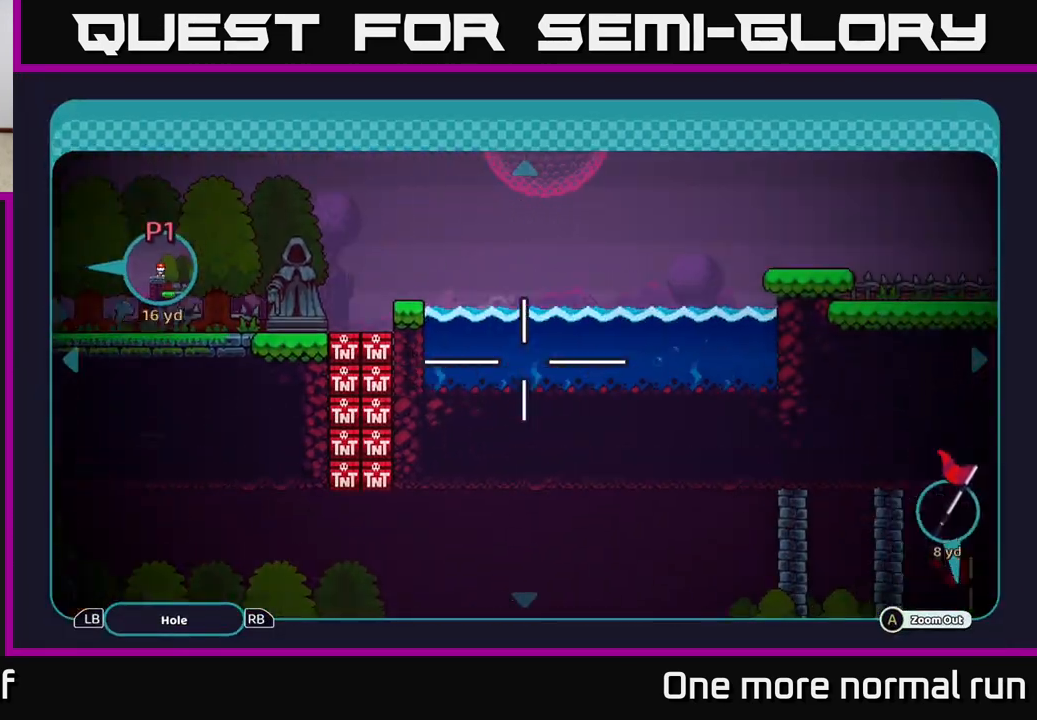
{"dt_ms": 500, "buttons": [], "left_stick": "right", "right_stick": "center", "button_events": []}
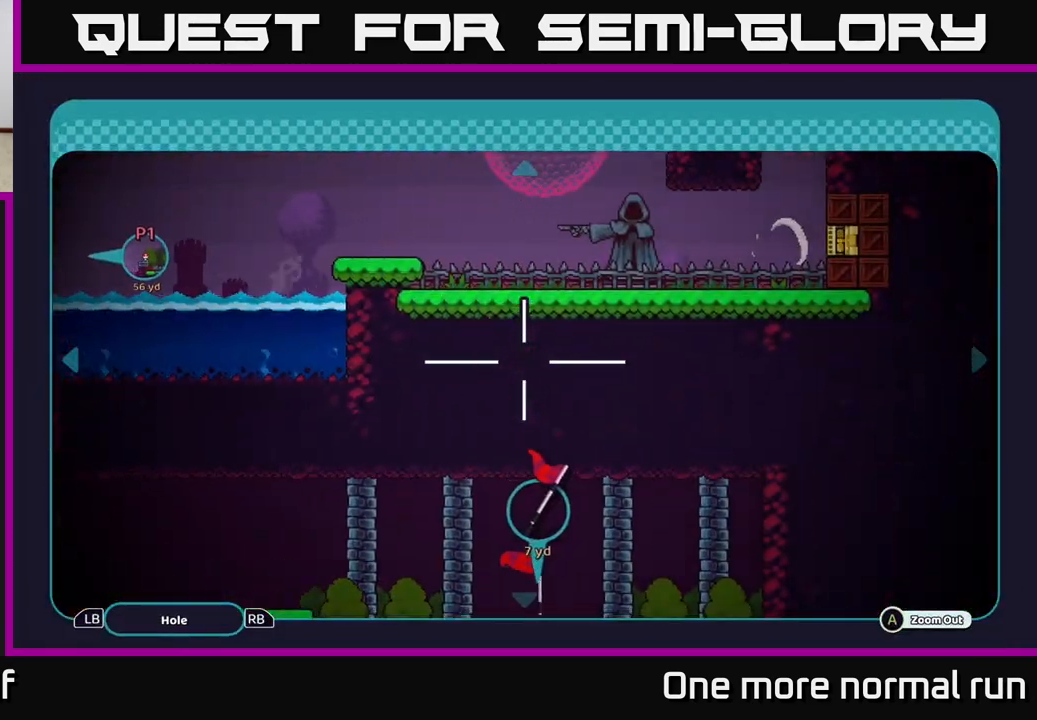
{"dt_ms": 500, "buttons": [], "left_stick": "up", "right_stick": "center", "button_events": []}
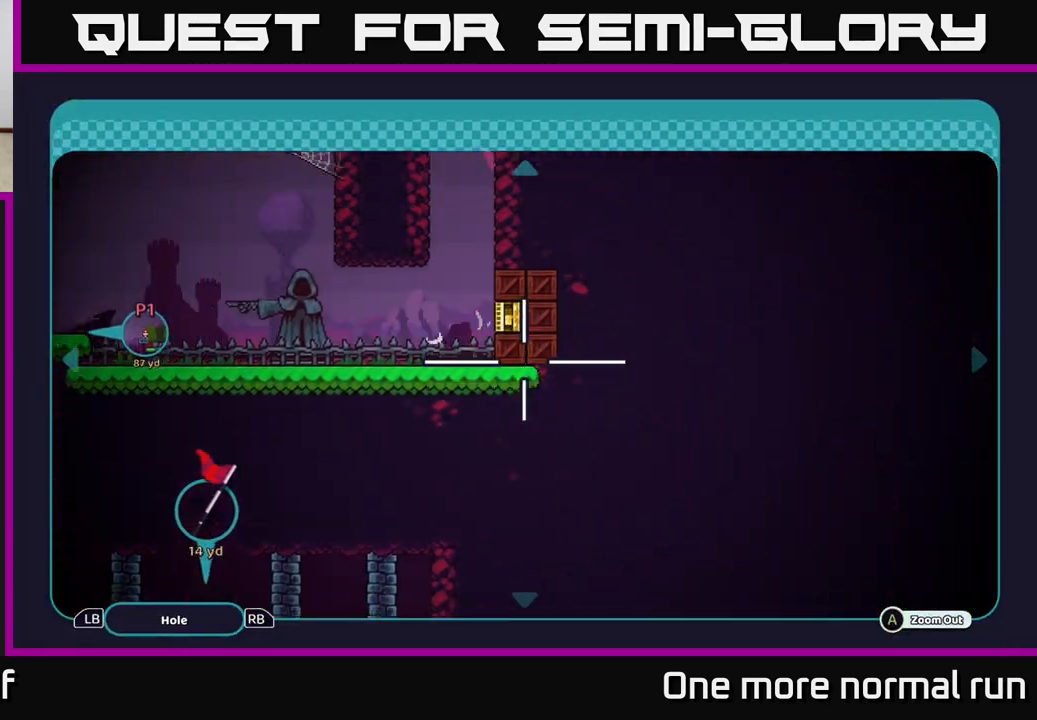
{"dt_ms": 500, "buttons": [], "left_stick": "left", "right_stick": "center", "button_events": []}
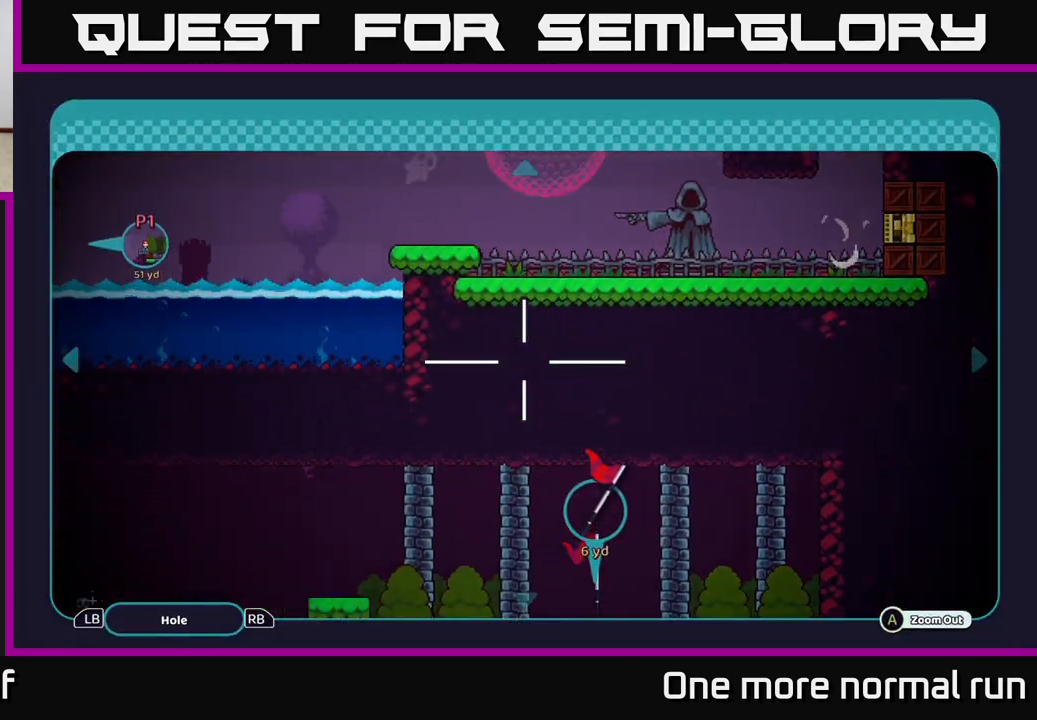
{"dt_ms": 500, "buttons": [], "left_stick": "down", "right_stick": "center", "button_events": []}
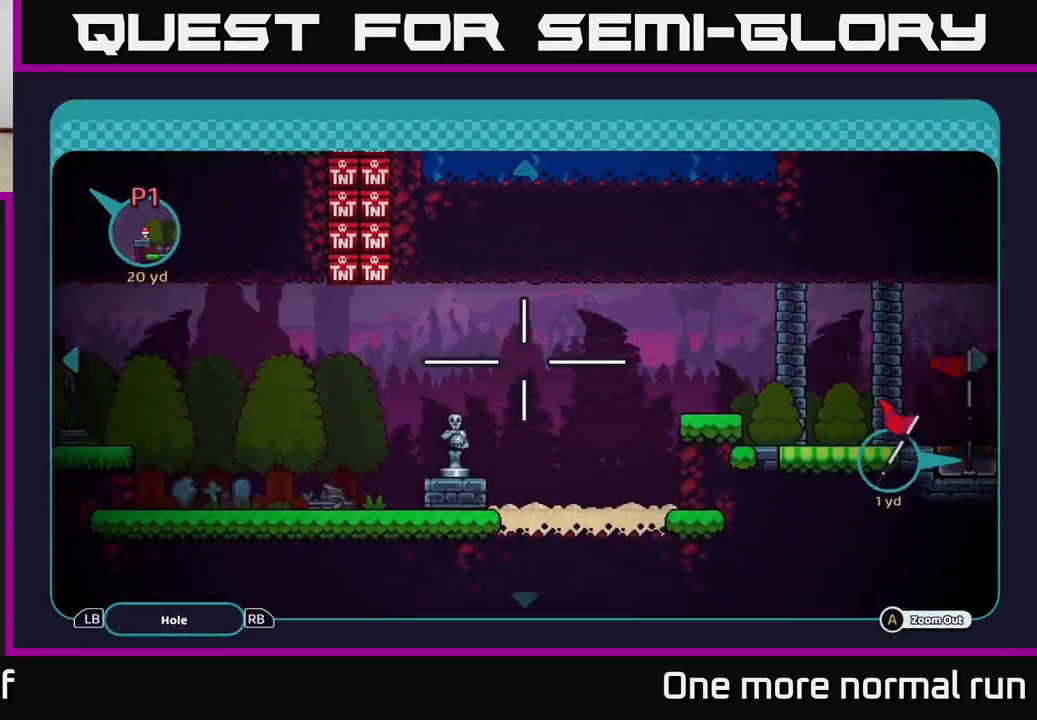
{"dt_ms": 500, "buttons": [], "left_stick": "up", "right_stick": "center", "button_events": []}
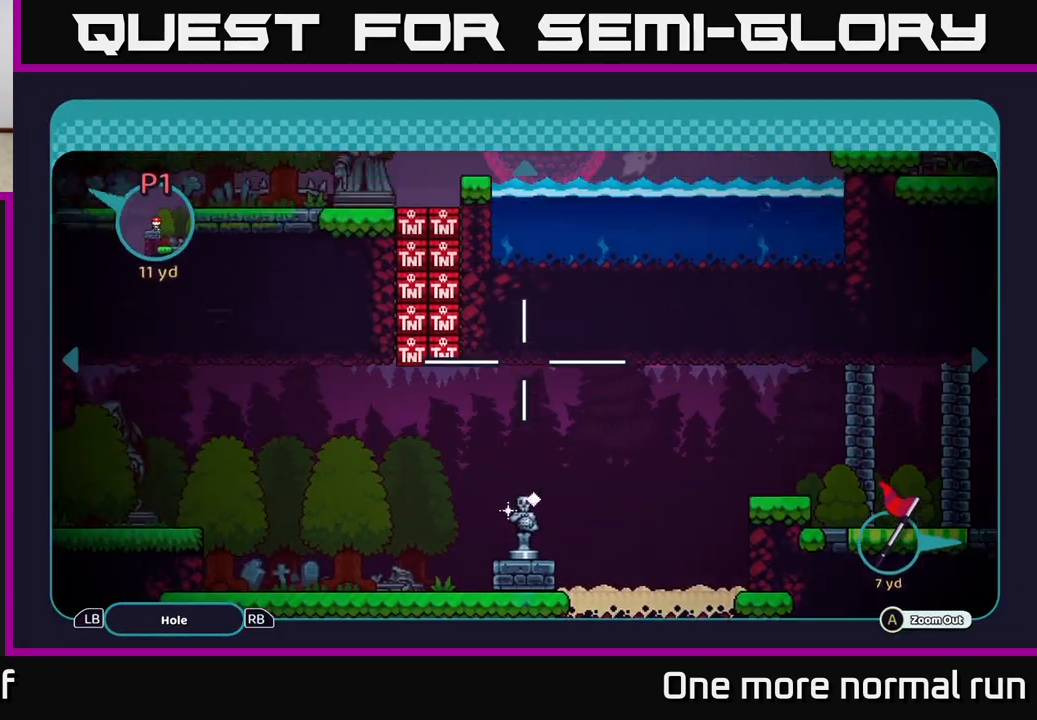
{"dt_ms": 500, "buttons": [], "left_stick": "center", "right_stick": "center", "button_events": [[133, "B", "down"], [267, "B", "up"]]}
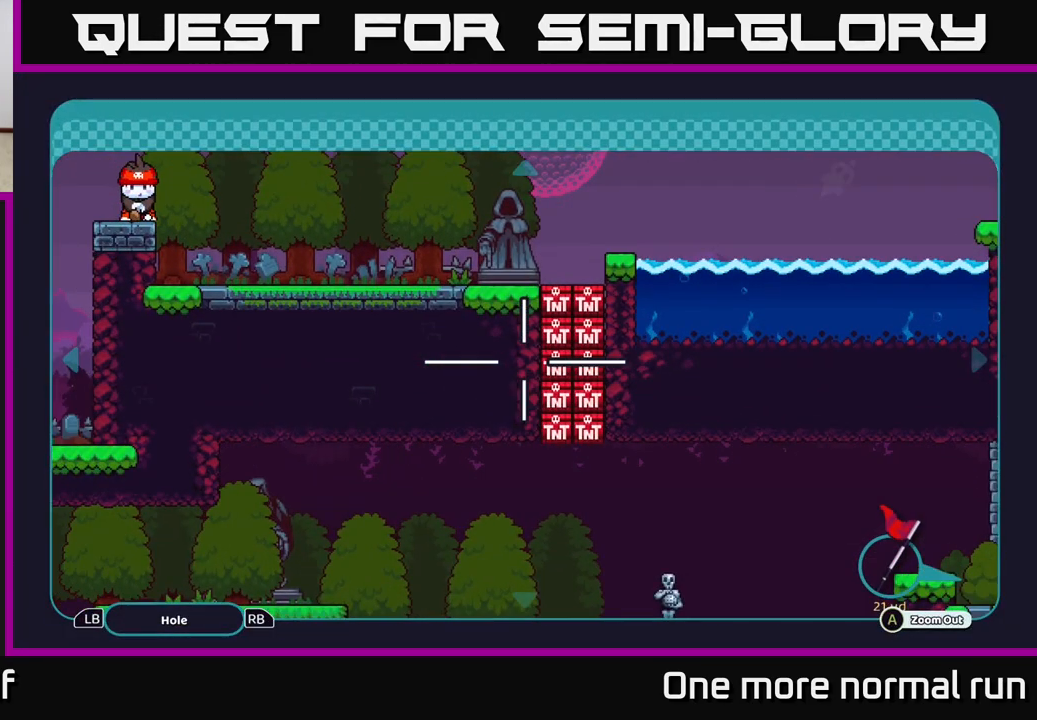
{"dt_ms": 1000, "buttons": [], "left_stick": "center", "right_stick": "center", "button_events": []}
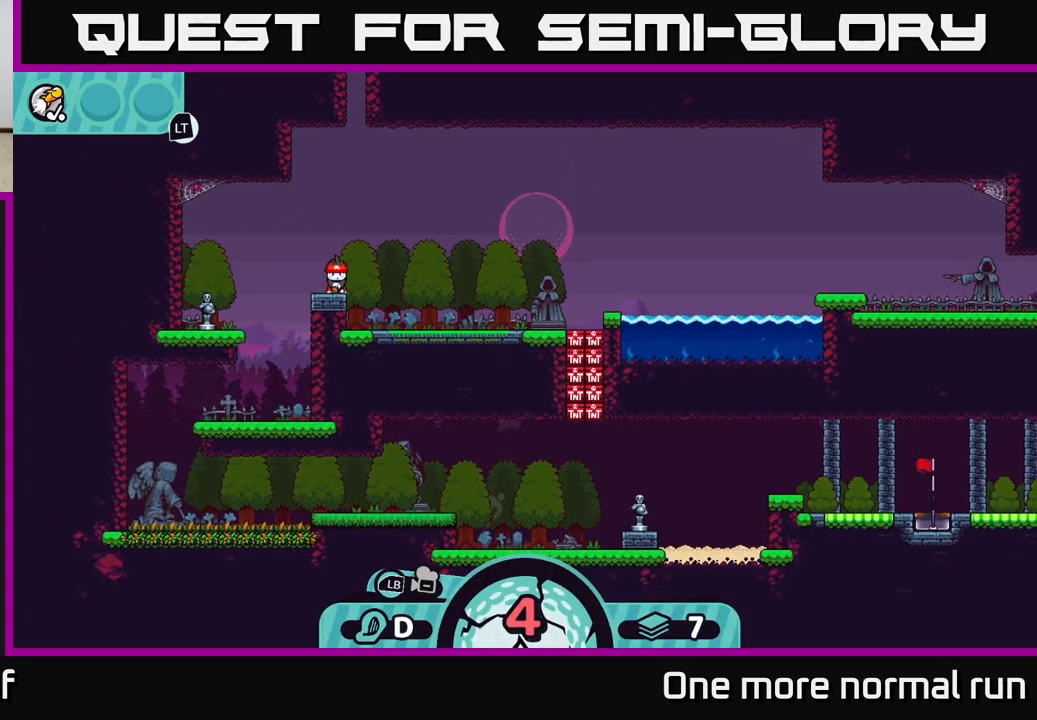
{"dt_ms": 500, "buttons": [], "left_stick": "center", "right_stick": "center", "button_events": [[117, "X", "down"], [250, "X", "up"]]}
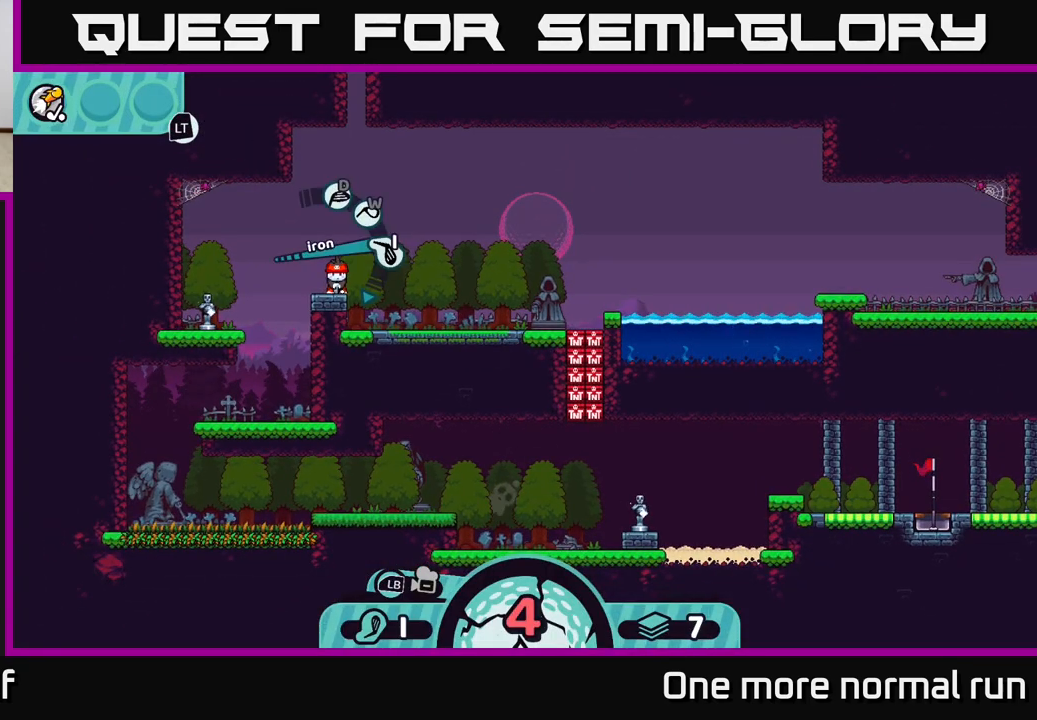
{"dt_ms": 500, "buttons": [], "left_stick": "center", "right_stick": "center", "button_events": [[200, "X", "down"], [350, "X", "up"]]}
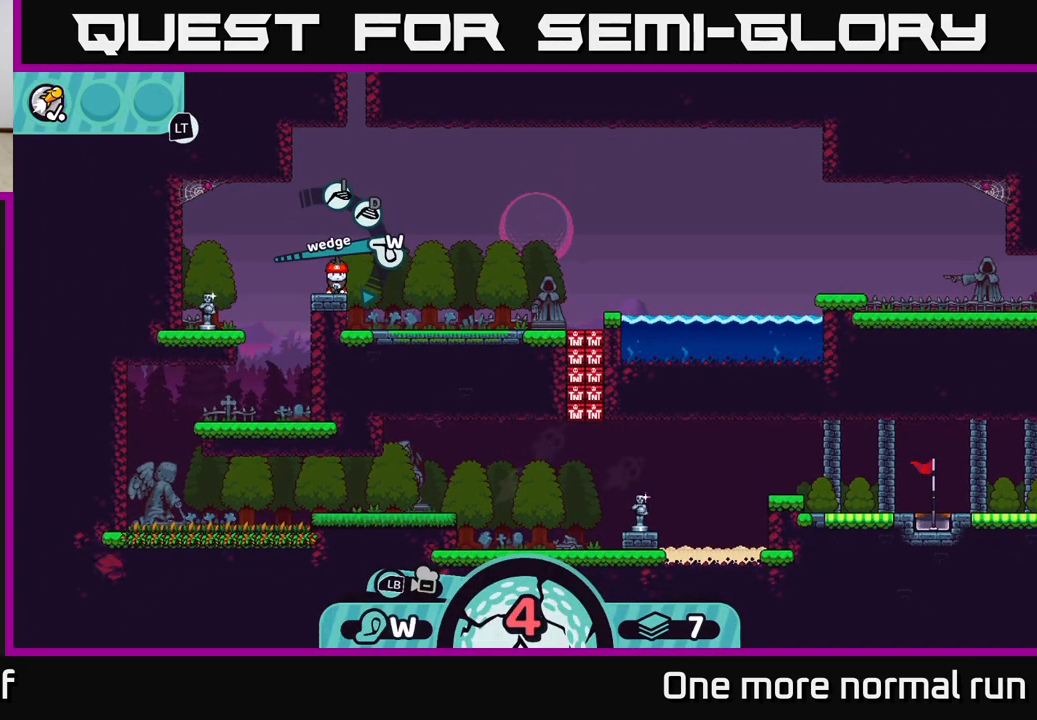
{"dt_ms": 500, "buttons": [], "left_stick": "center", "right_stick": "center", "button_events": [[200, "A", "down"], [317, "A", "up"]]}
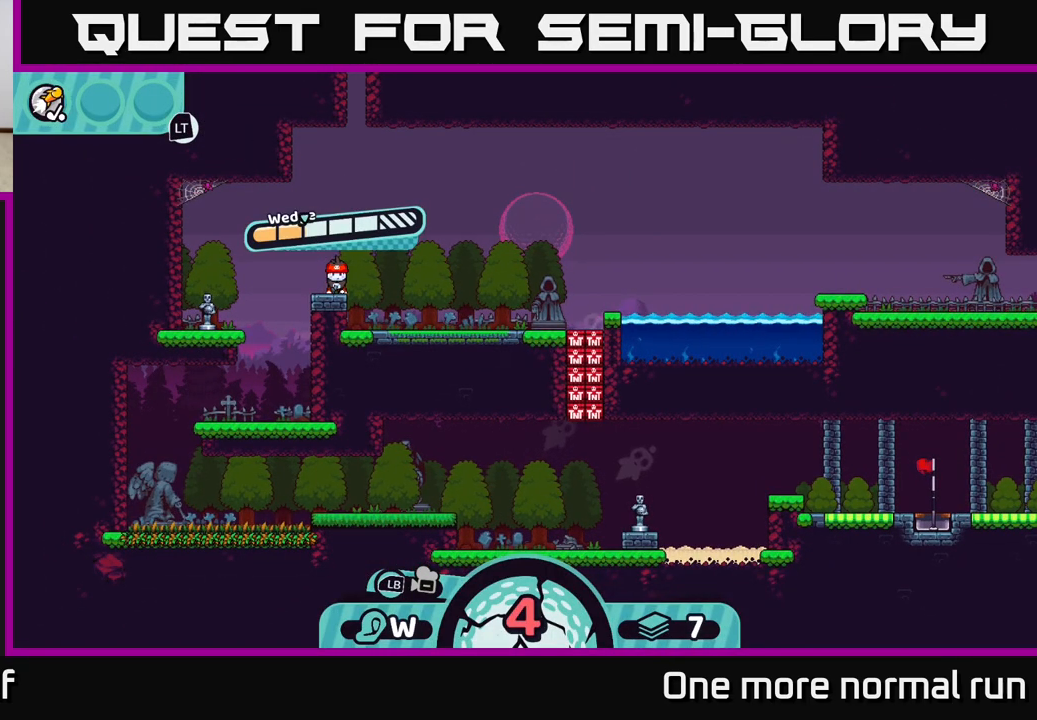
{"dt_ms": 500, "buttons": [], "left_stick": "right", "right_stick": "center", "button_events": [[167, "A", "down"], [267, "A", "up"]]}
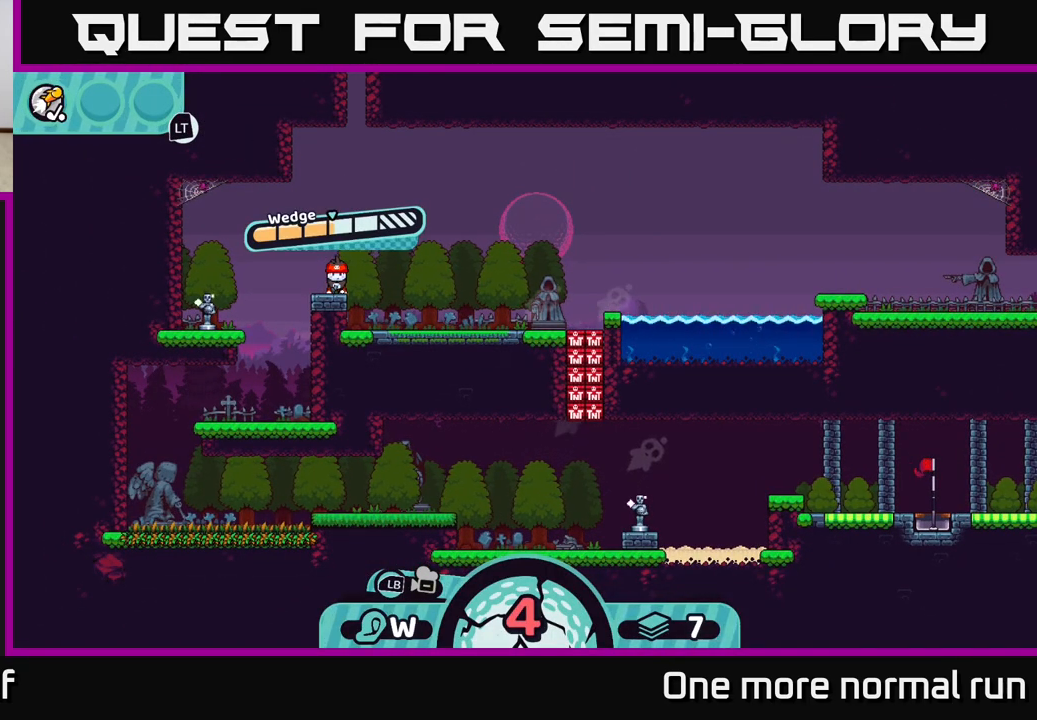
{"dt_ms": 500, "buttons": [], "left_stick": "center", "right_stick": "center", "button_events": []}
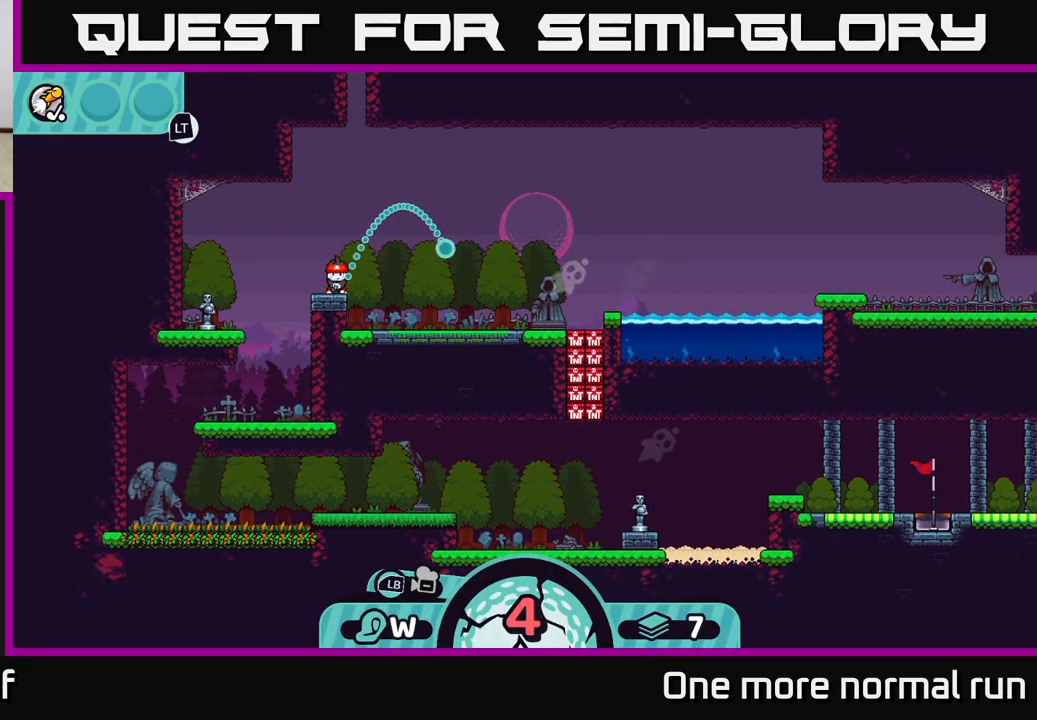
{"dt_ms": 500, "buttons": [], "left_stick": "center", "right_stick": "center", "button_events": []}
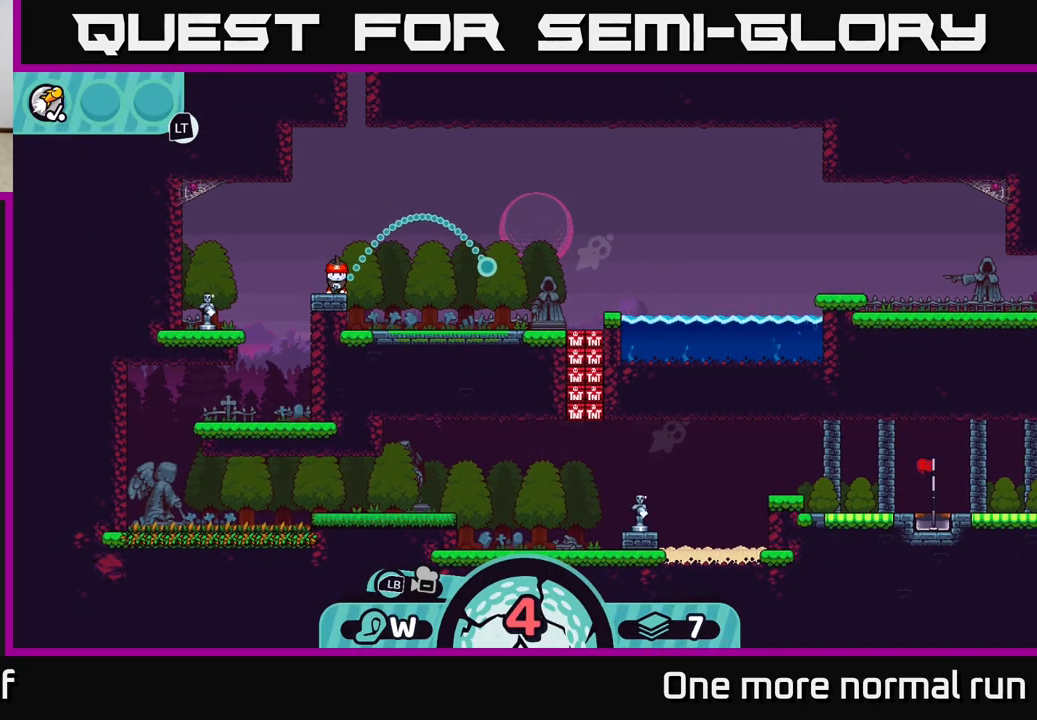
{"dt_ms": 500, "buttons": [], "left_stick": "center", "right_stick": "center", "button_events": []}
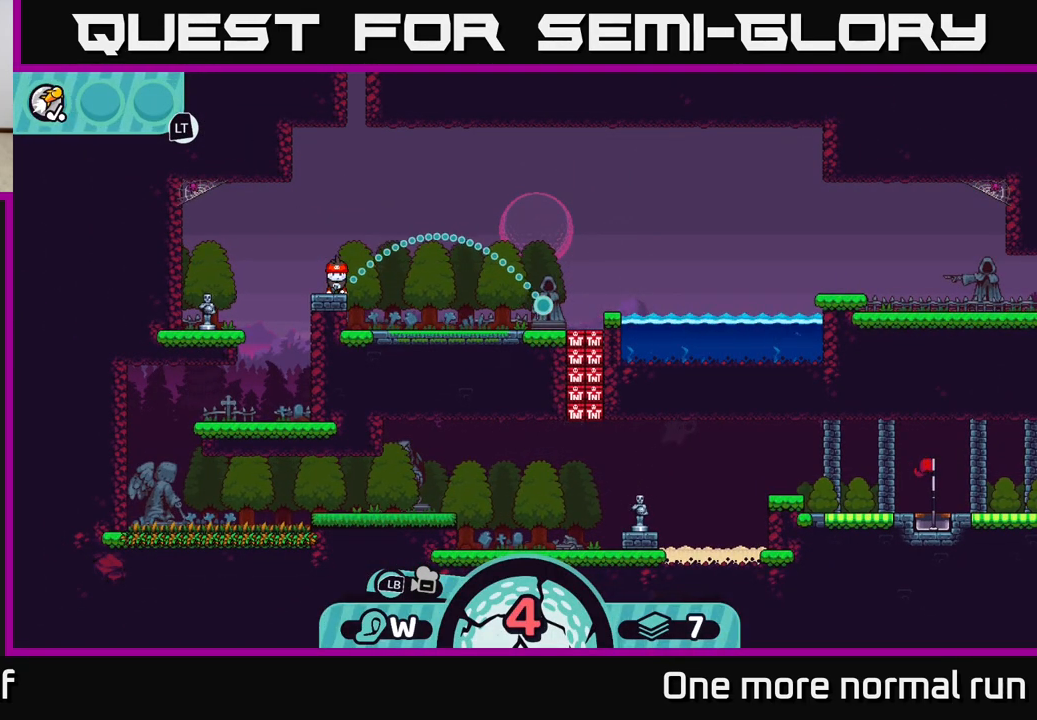
{"dt_ms": 500, "buttons": [], "left_stick": "center", "right_stick": "center", "button_events": [[100, "B", "down"], [183, "B", "up"], [350, "A", "down"], [433, "A", "up"]]}
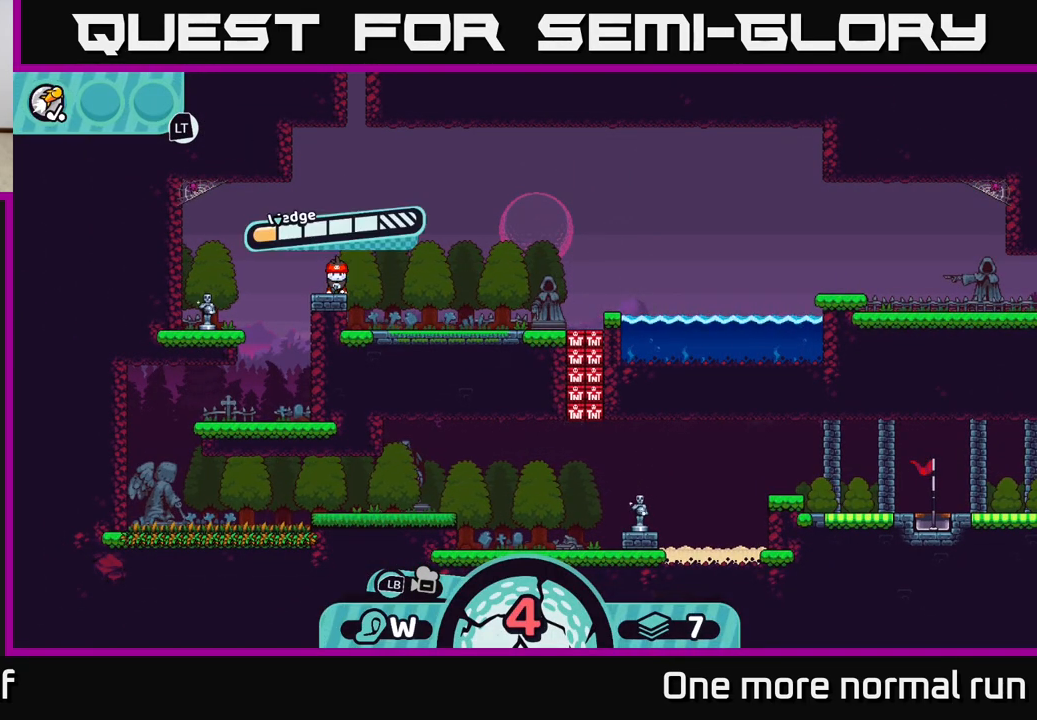
{"dt_ms": 500, "buttons": [], "left_stick": "center", "right_stick": "center", "button_events": []}
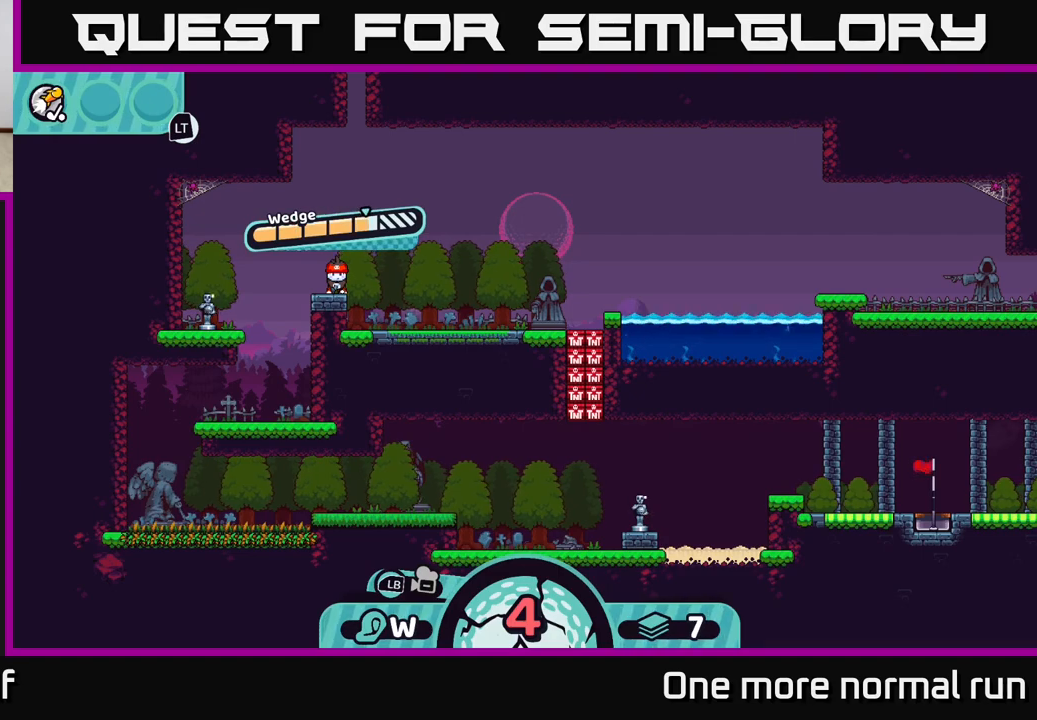
{"dt_ms": 500, "buttons": [], "left_stick": "center", "right_stick": "center", "button_events": []}
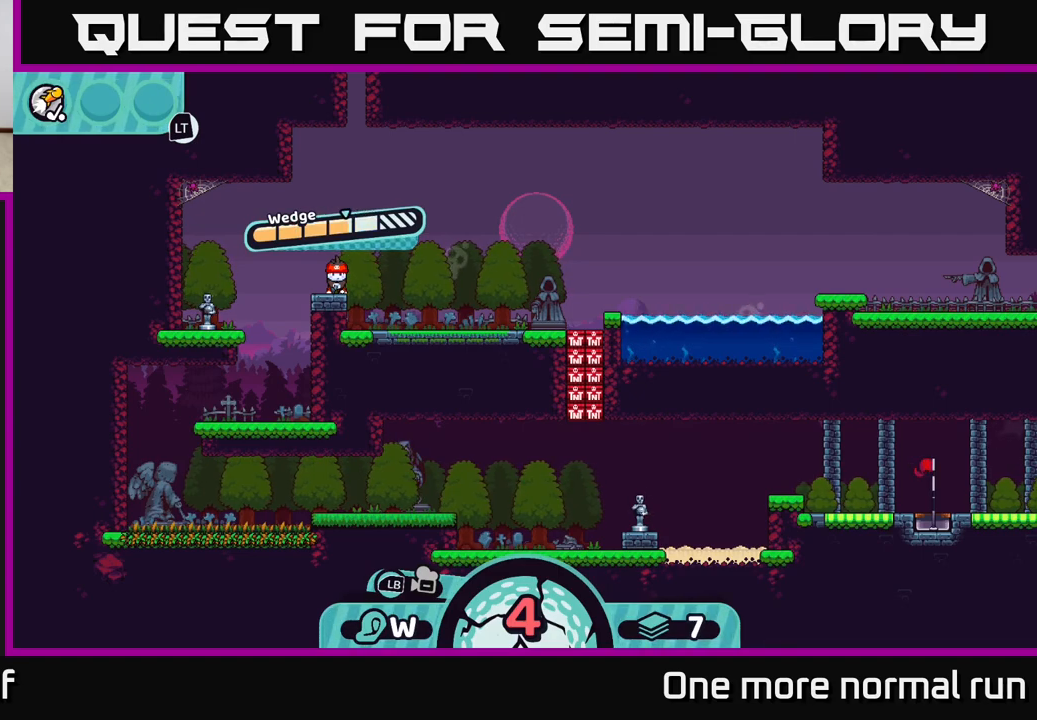
{"dt_ms": 500, "buttons": [], "left_stick": "center", "right_stick": "center", "button_events": [[200, "A", "down"], [333, "A", "up"]]}
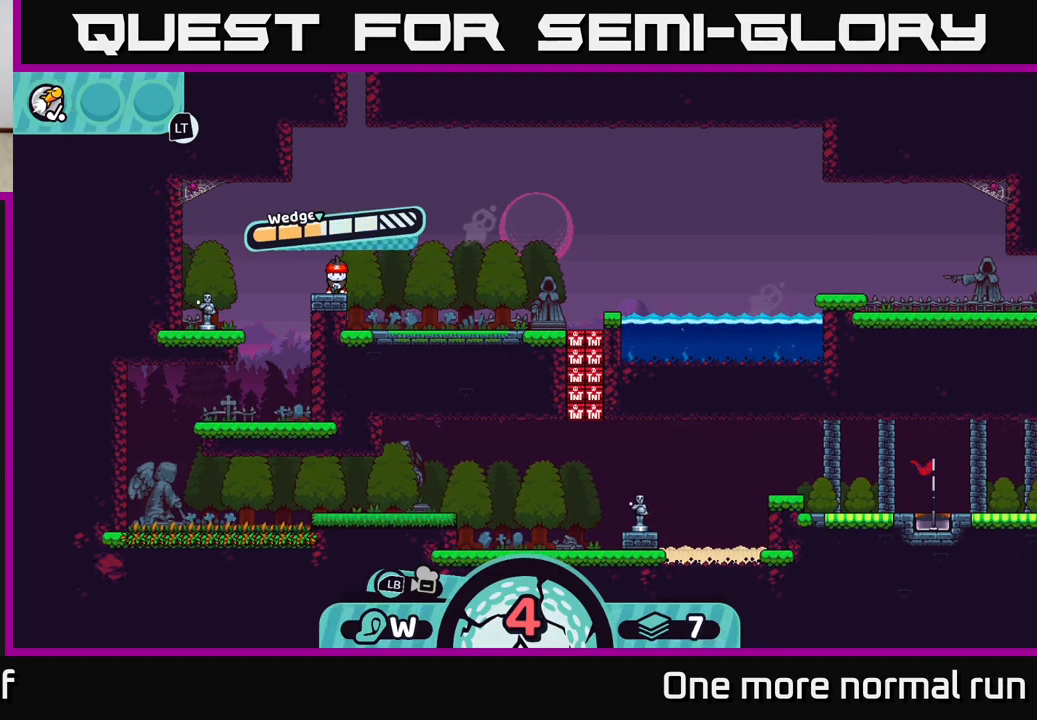
{"dt_ms": 500, "buttons": [], "left_stick": "right", "right_stick": "center", "button_events": []}
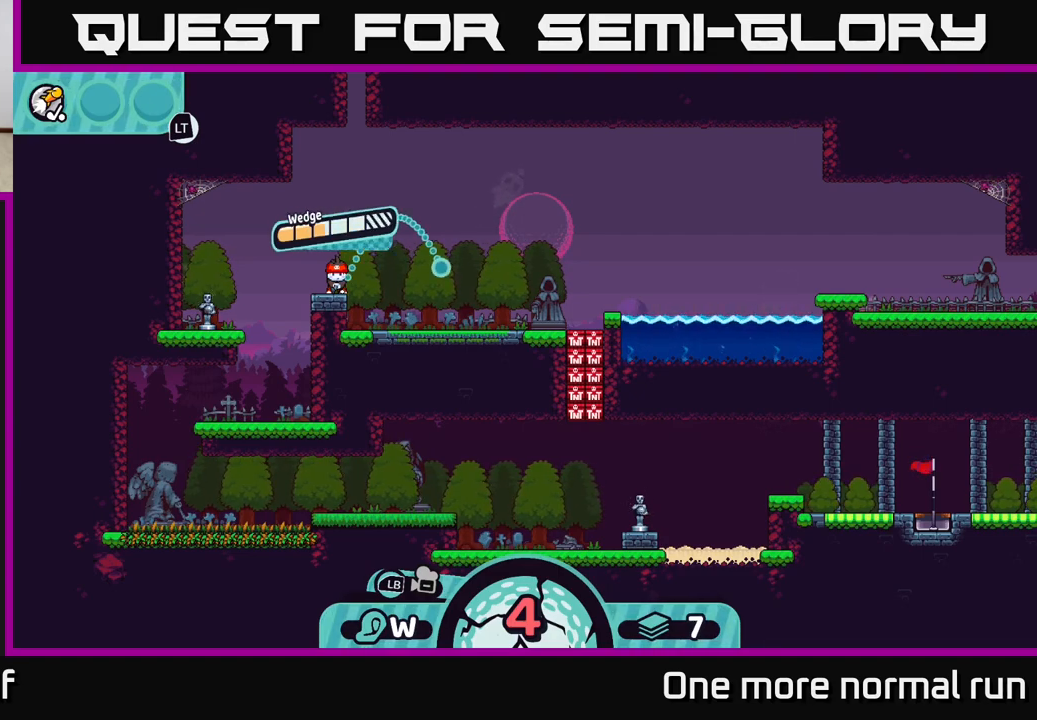
{"dt_ms": 500, "buttons": [], "left_stick": "center", "right_stick": "center", "button_events": []}
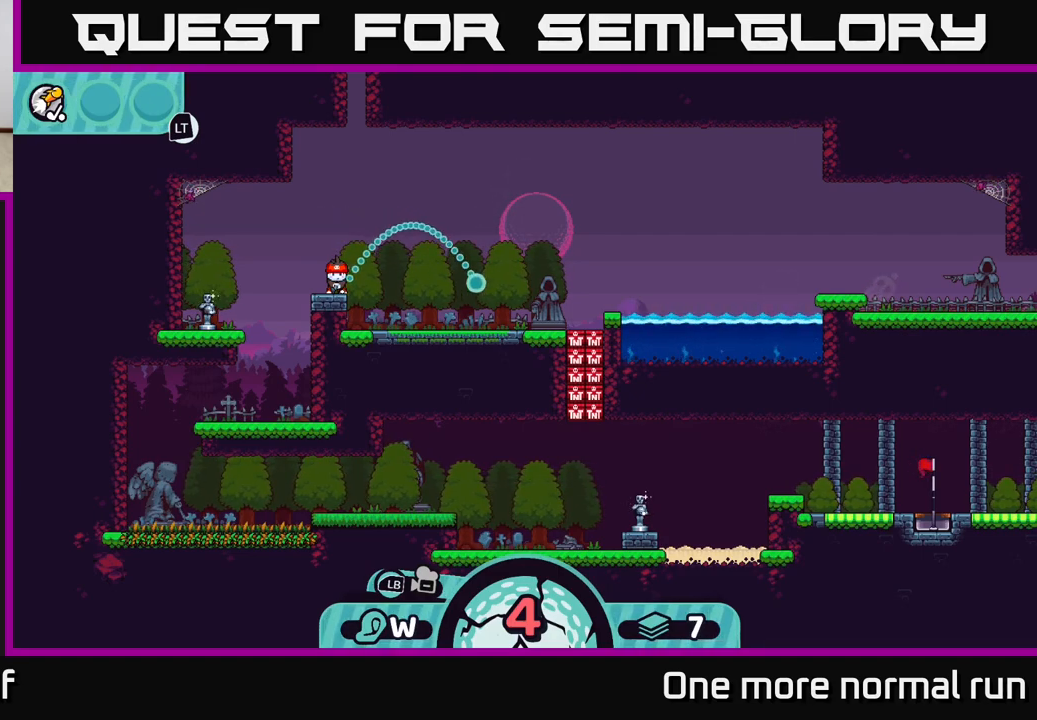
{"dt_ms": 500, "buttons": [], "left_stick": "center", "right_stick": "center", "button_events": []}